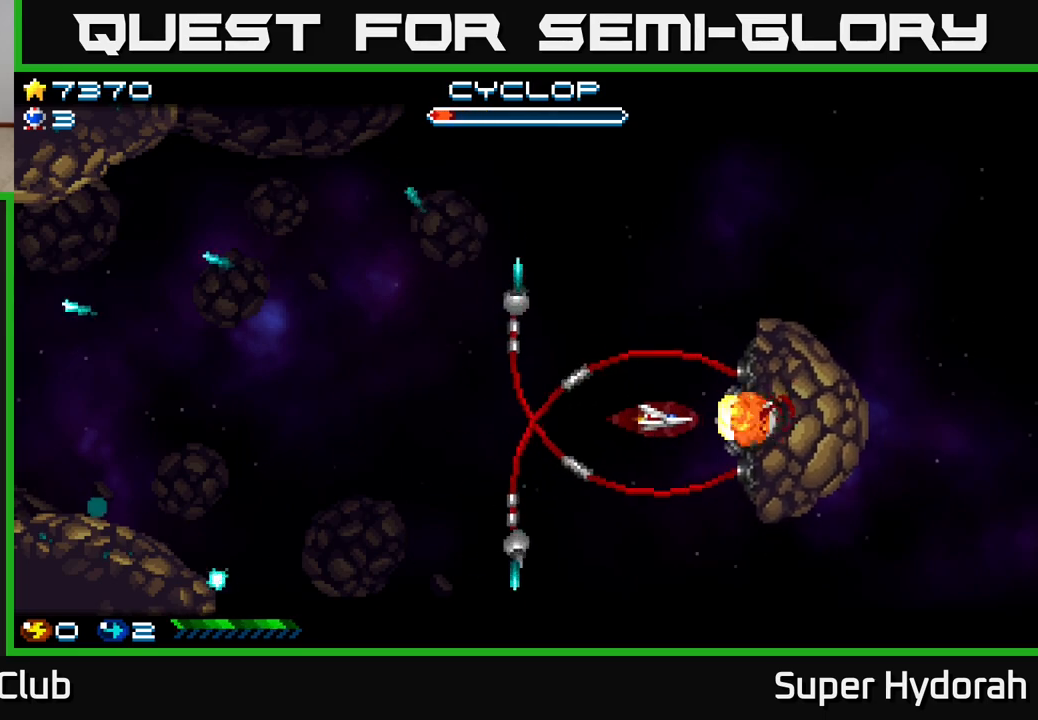
Gameplay with a controller (Xbox layout); each line is a JSON object with the inputs held at the frame after it. "events" lists button and stick changes between this image and that frame as [ms after this image, input, new state], when the widget could be followed in between. Not read: L3 R3 right_stick.
{"buttons": ["A", "DPAD_LEFT"], "left_stick": "center", "events": [[83, "DPAD_UP", "down"], [167, "DPAD_UP", "up"], [317, "DPAD_LEFT", "down"], [317, "DPAD_UP", "down"], [417, "DPAD_UP", "up"]]}
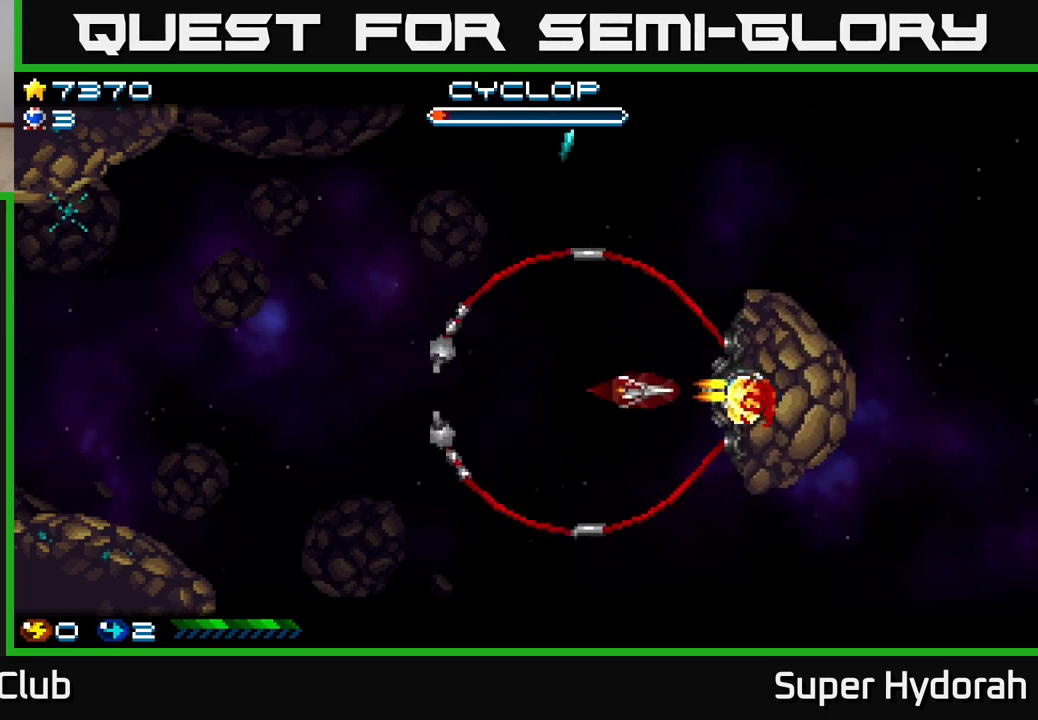
{"buttons": ["A", "DPAD_LEFT"], "left_stick": "center", "events": [[33, "DPAD_UP", "down"], [233, "DPAD_UP", "up"], [317, "DPAD_UP", "down"], [433, "DPAD_UP", "up"]]}
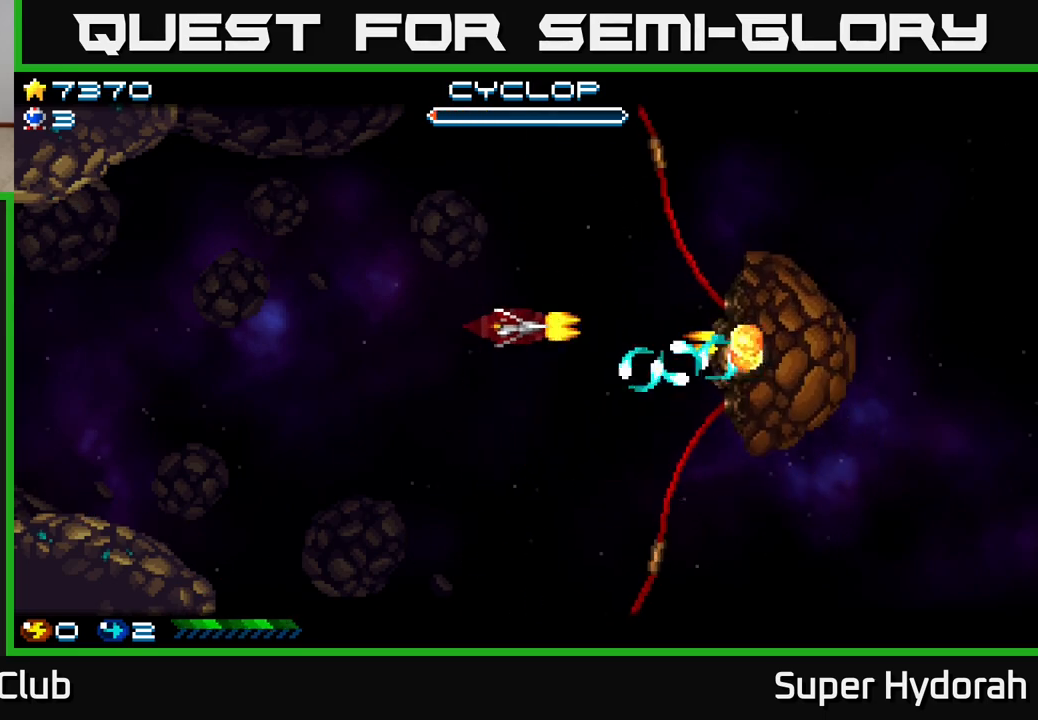
{"buttons": ["A", "DPAD_UP", "DPAD_RIGHT"], "left_stick": "center", "events": [[300, "DPAD_UP", "down"], [333, "DPAD_LEFT", "up"], [483, "DPAD_RIGHT", "down"]]}
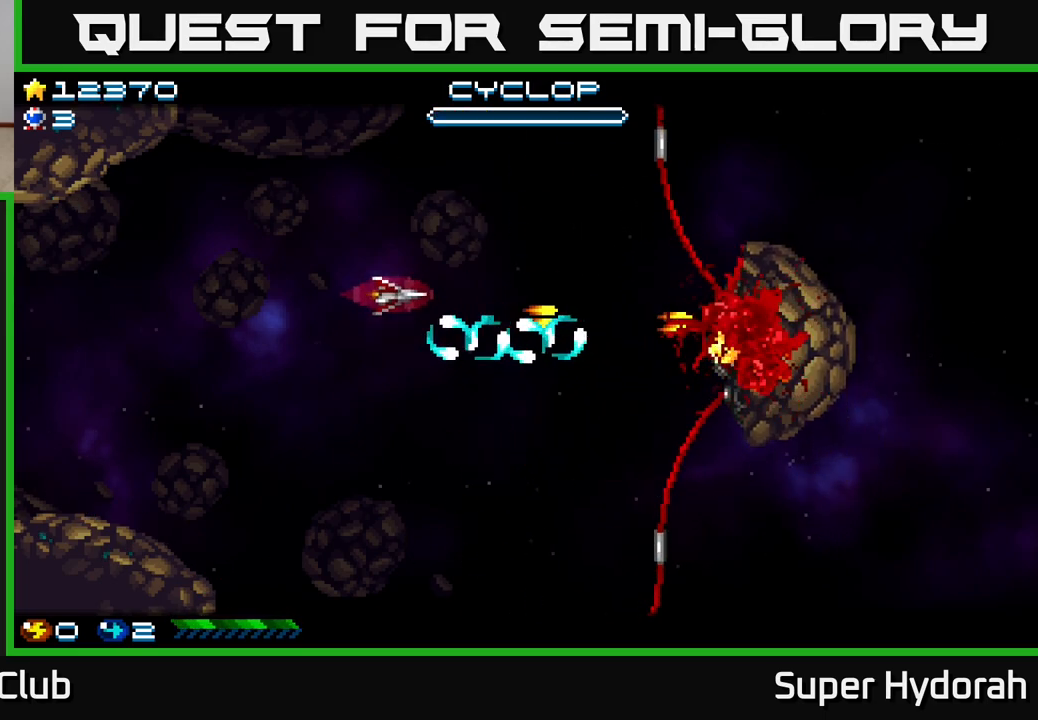
{"buttons": ["DPAD_DOWN"], "left_stick": "center", "events": [[167, "A", "up"], [233, "DPAD_UP", "up"], [333, "DPAD_DOWN", "down"], [500, "DPAD_RIGHT", "up"]]}
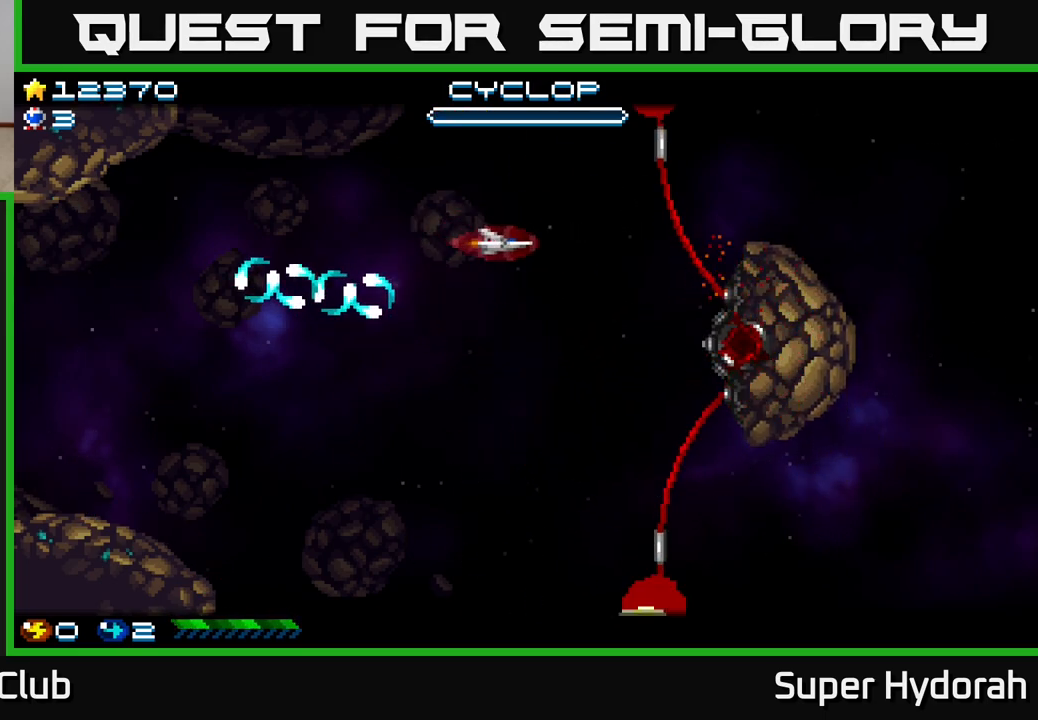
{"buttons": ["A", "DPAD_LEFT"], "left_stick": "center", "events": [[167, "DPAD_LEFT", "down"], [317, "A", "down"], [350, "DPAD_DOWN", "up"]]}
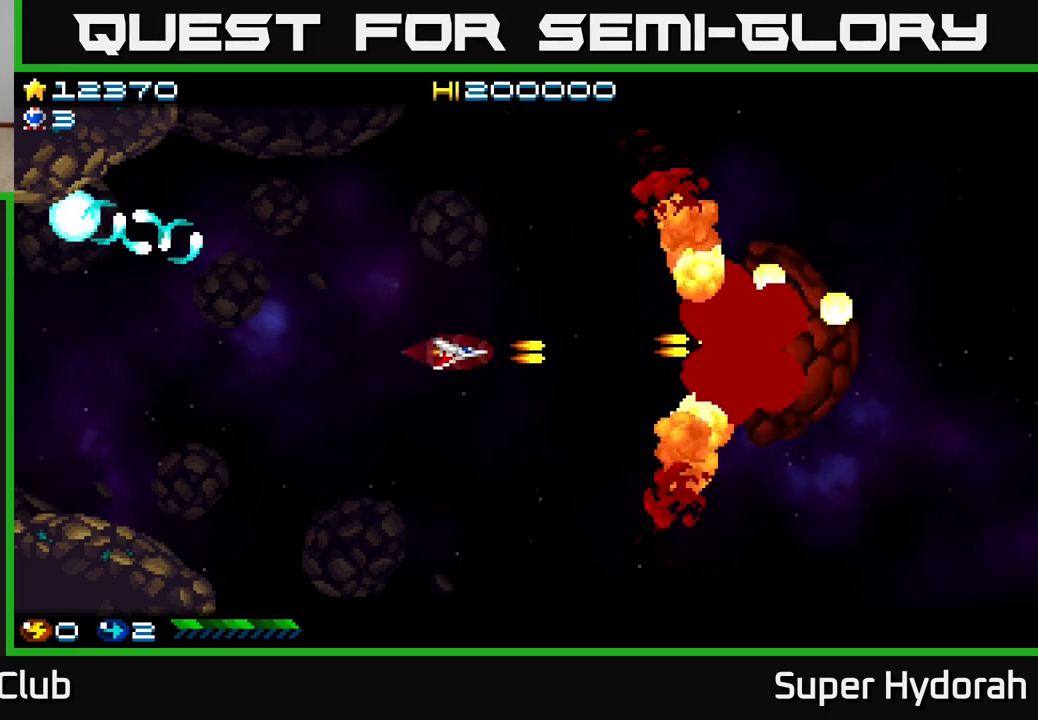
{"buttons": [], "left_stick": "center", "events": [[200, "DPAD_LEFT", "up"], [317, "A", "up"]]}
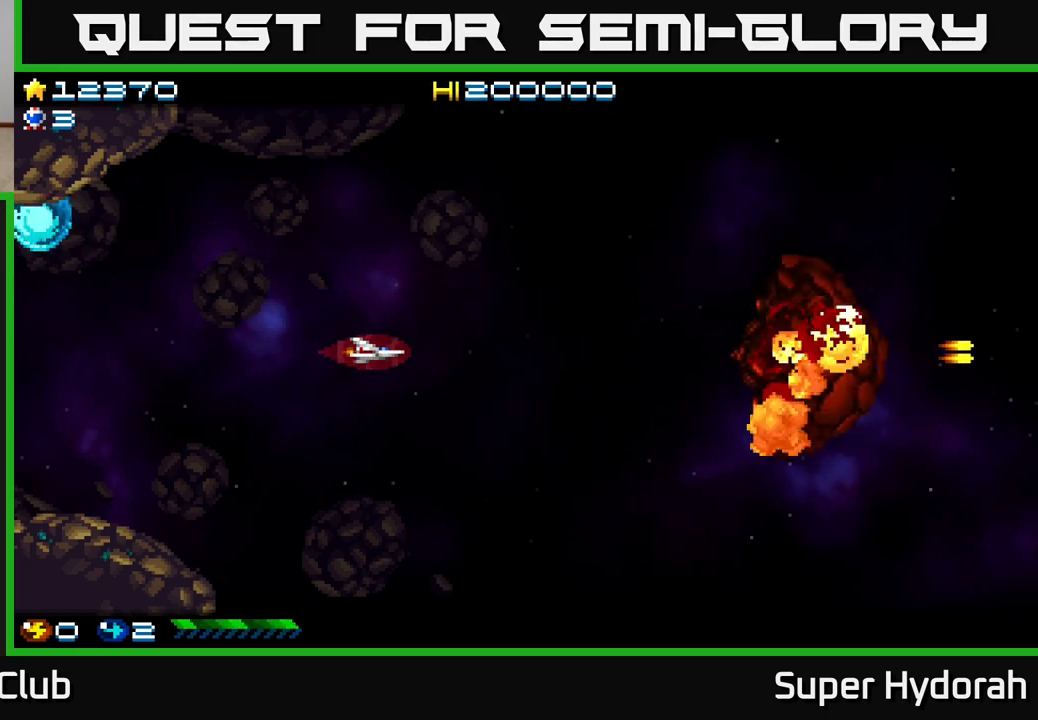
{"buttons": [], "left_stick": "center", "events": []}
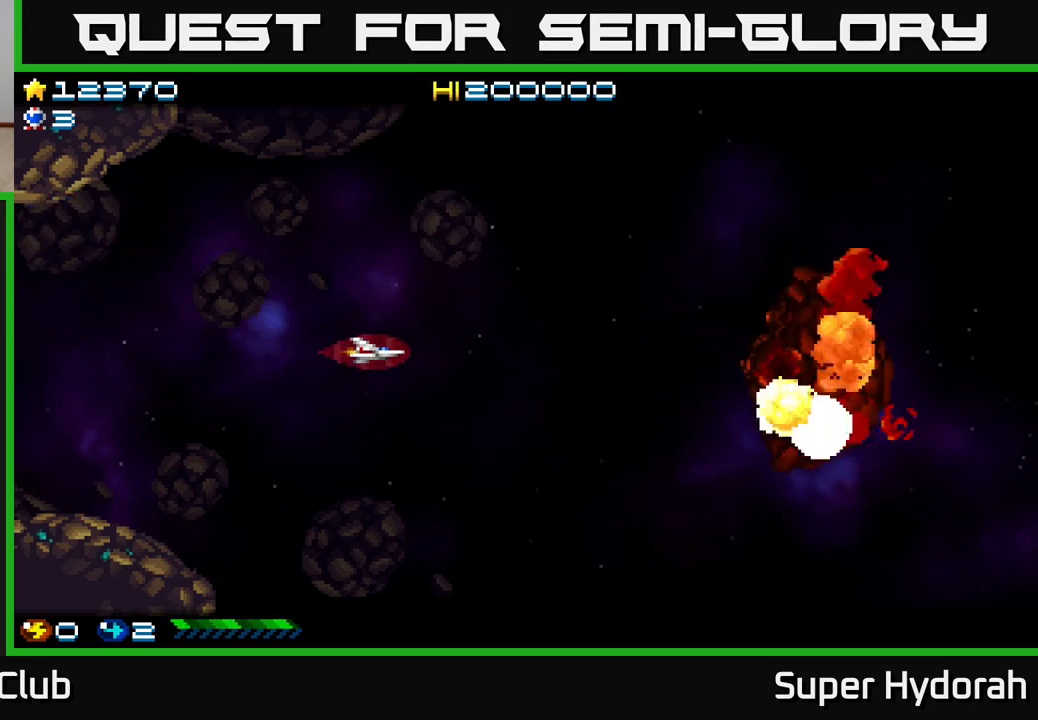
{"buttons": [], "left_stick": "center", "events": []}
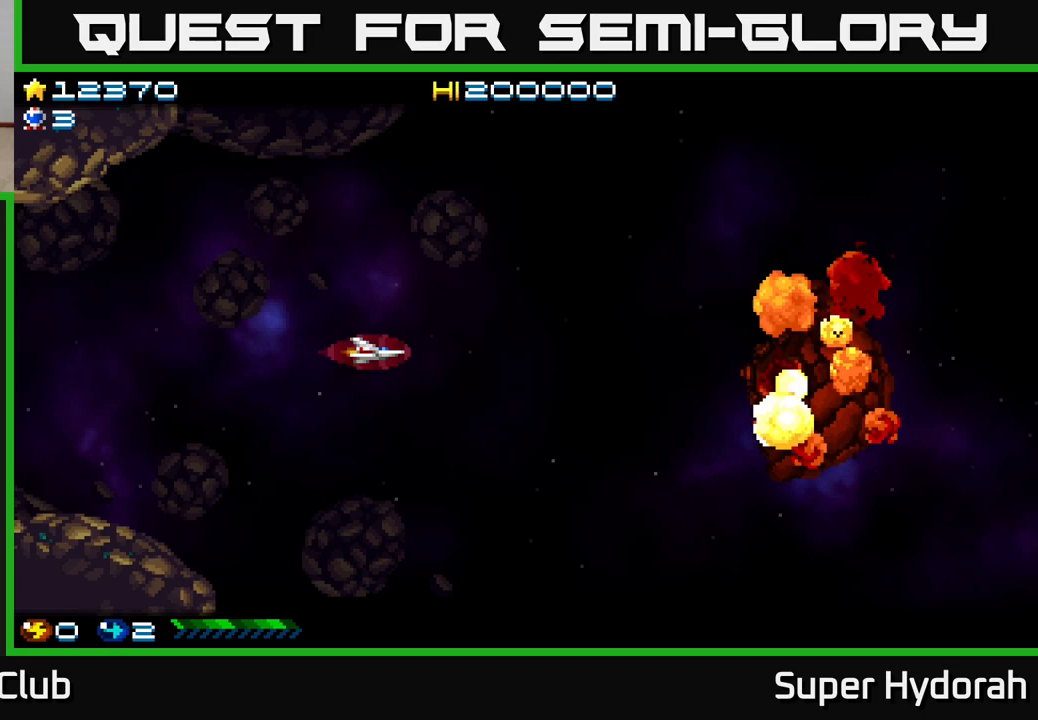
{"buttons": [], "left_stick": "center", "events": []}
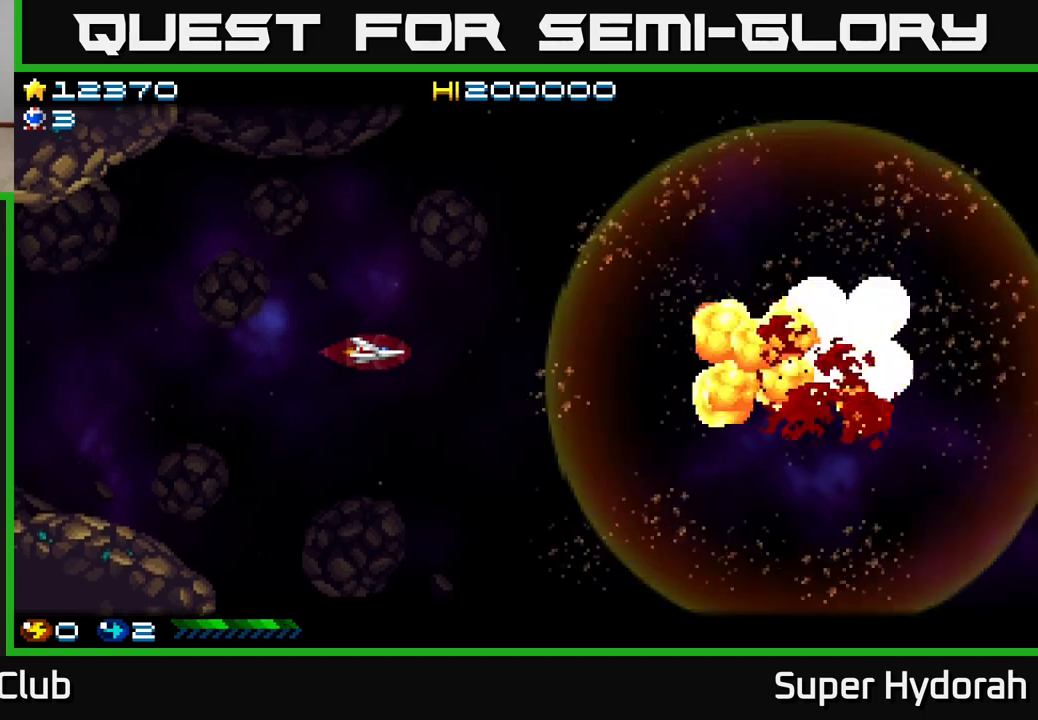
{"buttons": [], "left_stick": "center", "events": []}
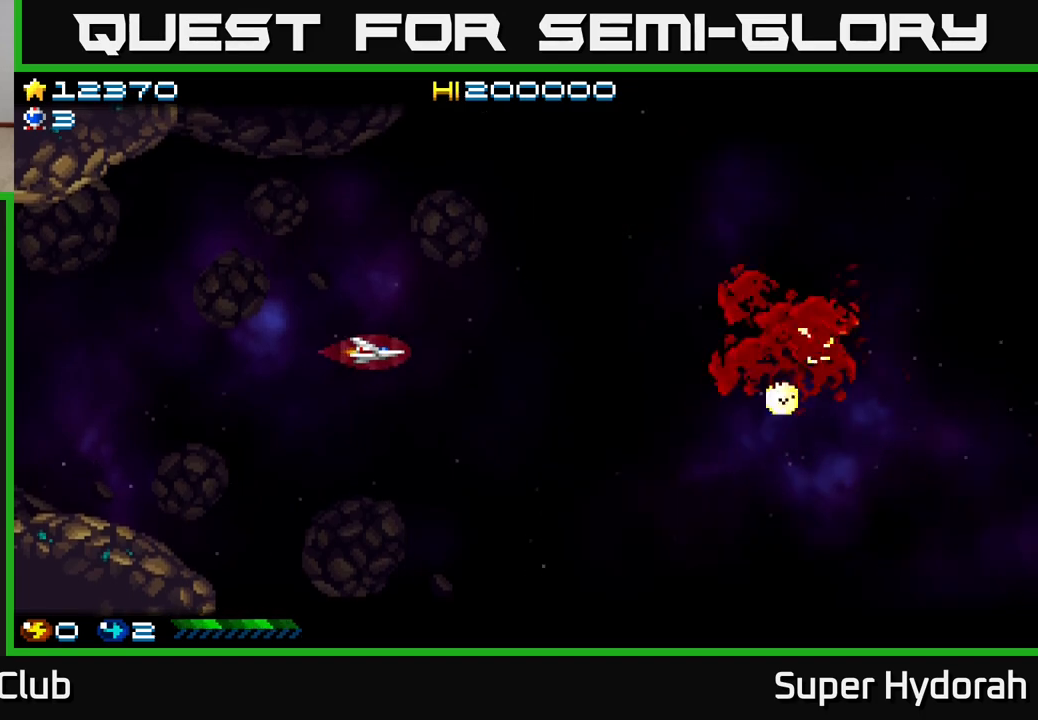
{"buttons": ["DPAD_RIGHT"], "left_stick": "center", "events": [[267, "DPAD_RIGHT", "down"]]}
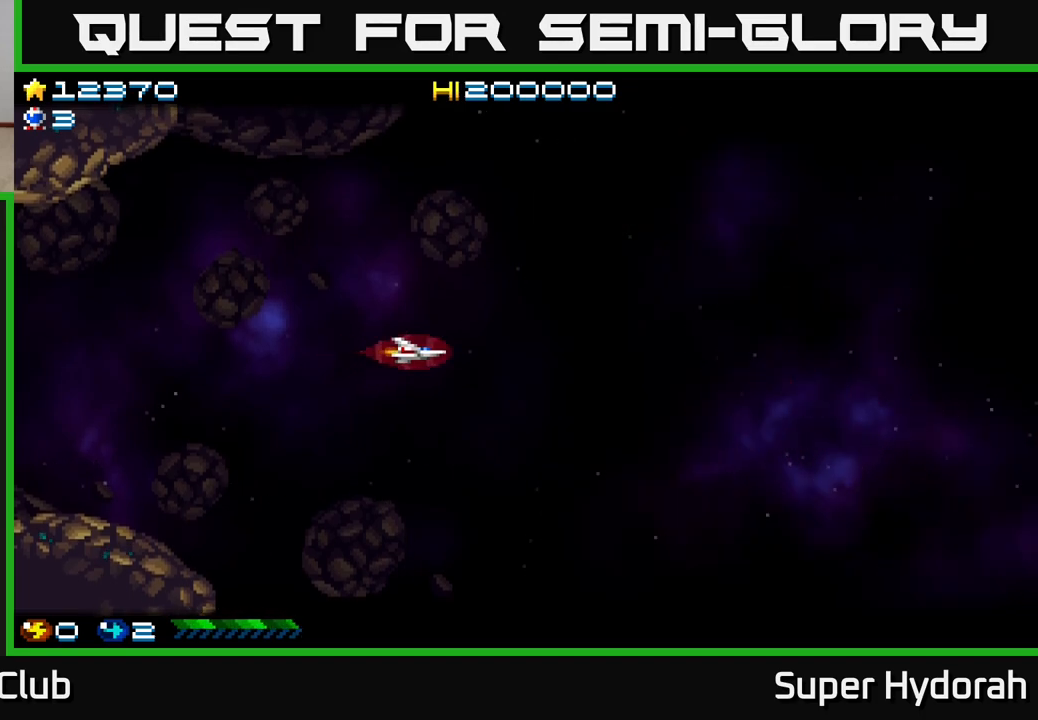
{"buttons": ["DPAD_RIGHT"], "left_stick": "center", "events": []}
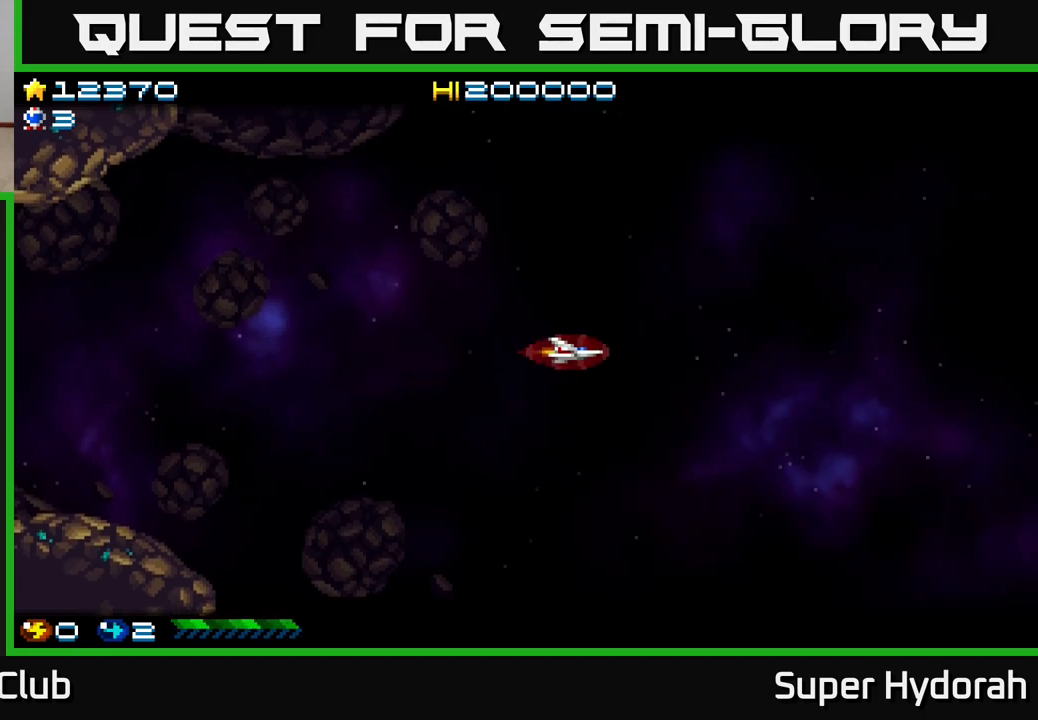
{"buttons": ["DPAD_LEFT"], "left_stick": "center", "events": [[233, "DPAD_RIGHT", "up"], [283, "DPAD_LEFT", "down"]]}
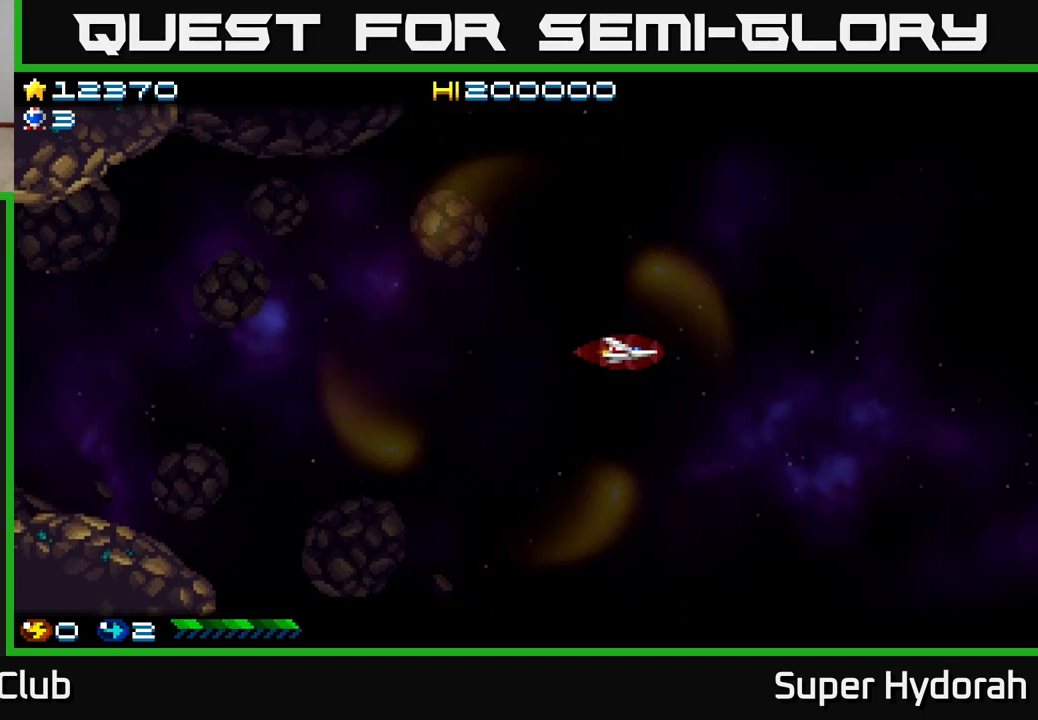
{"buttons": [], "left_stick": "center", "events": [[233, "DPAD_LEFT", "up"]]}
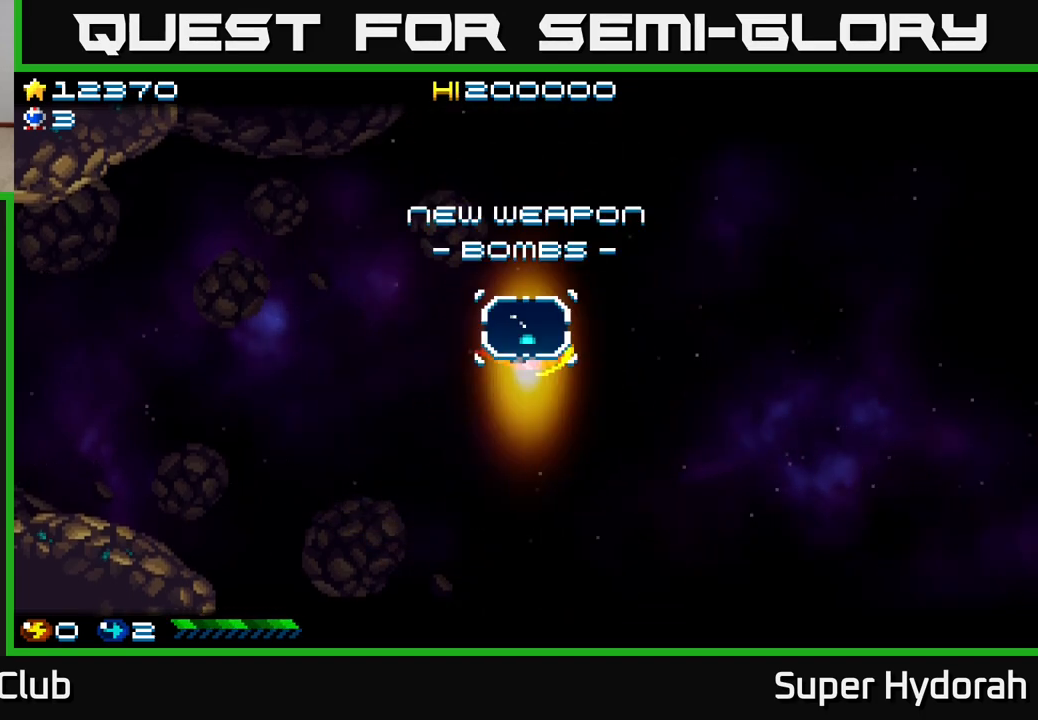
{"buttons": ["DPAD_RIGHT"], "left_stick": "center", "events": [[67, "DPAD_RIGHT", "down"]]}
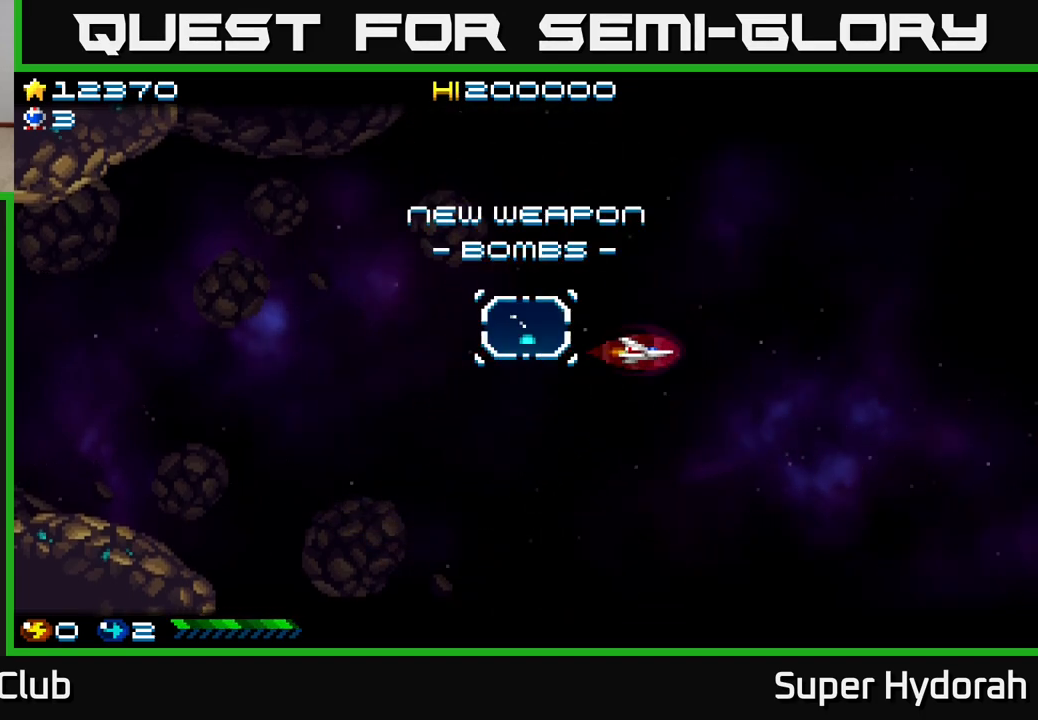
{"buttons": ["DPAD_RIGHT"], "left_stick": "center", "events": []}
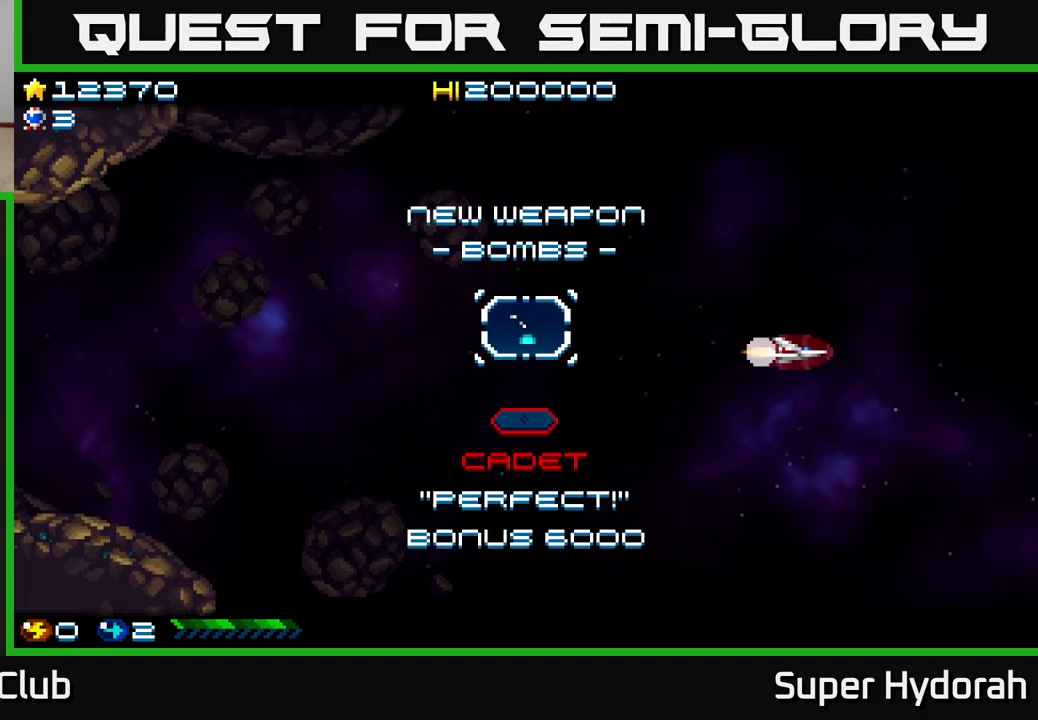
{"buttons": ["DPAD_RIGHT"], "left_stick": "center", "events": []}
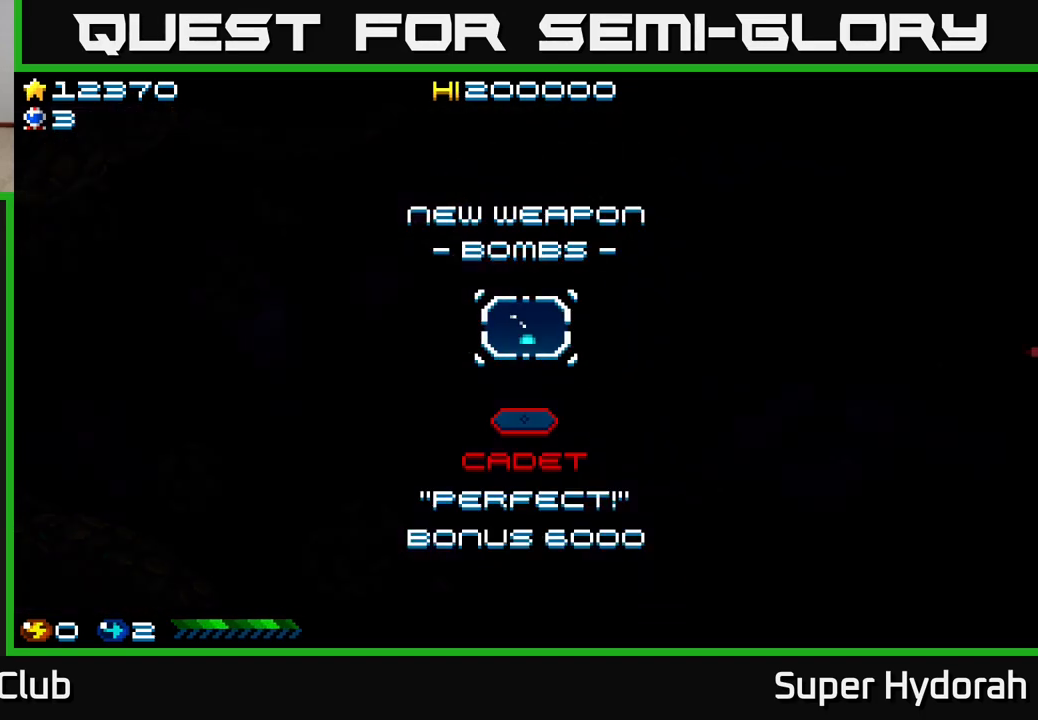
{"buttons": [], "left_stick": "center", "events": [[233, "DPAD_RIGHT", "up"]]}
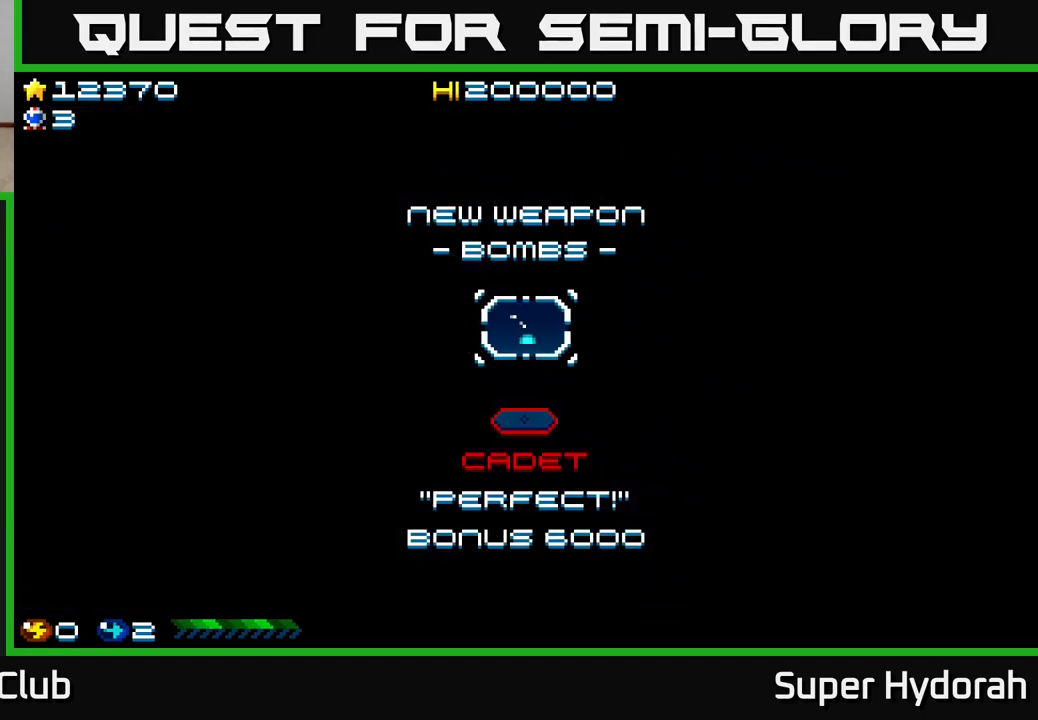
{"buttons": [], "left_stick": "center", "events": []}
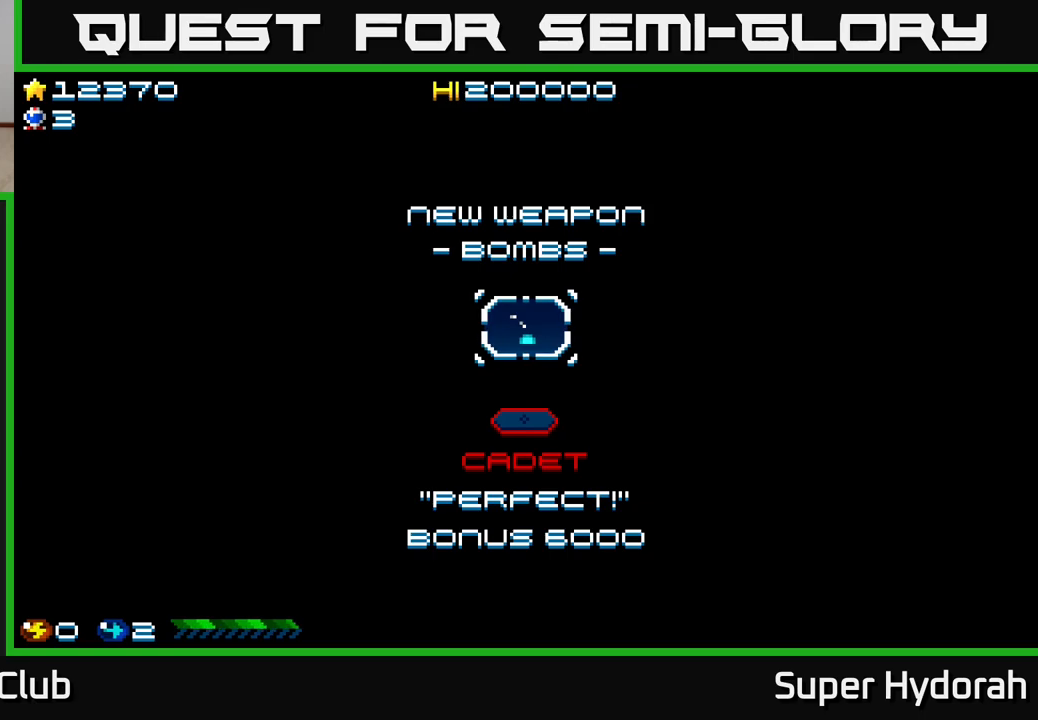
{"buttons": [], "left_stick": "center", "events": []}
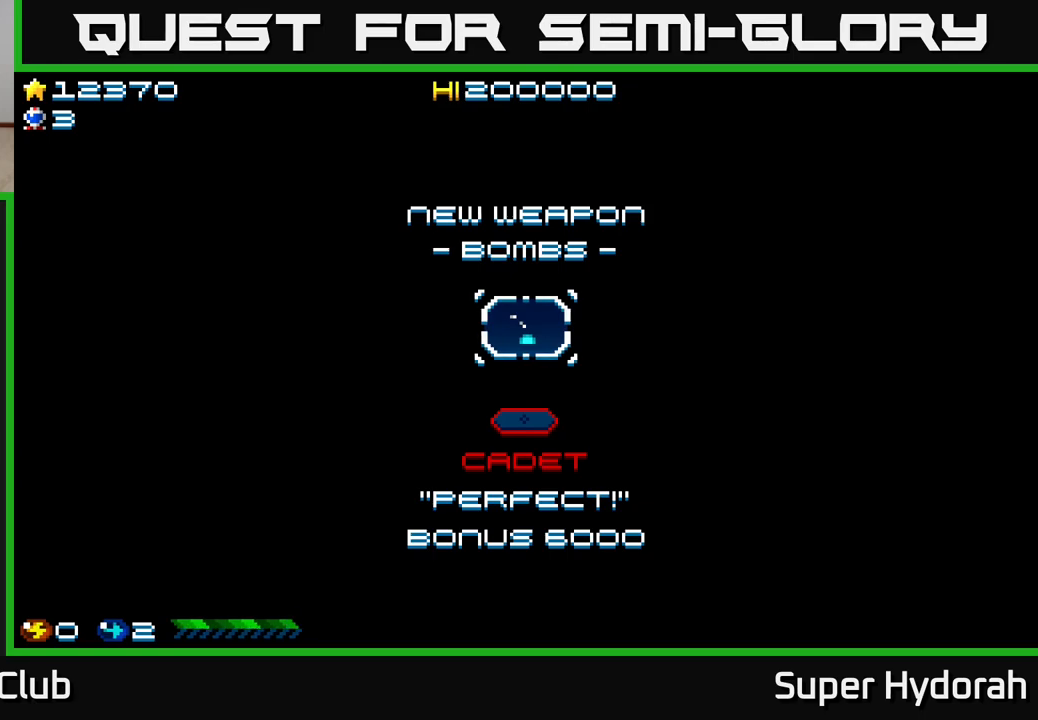
{"buttons": [], "left_stick": "center", "events": []}
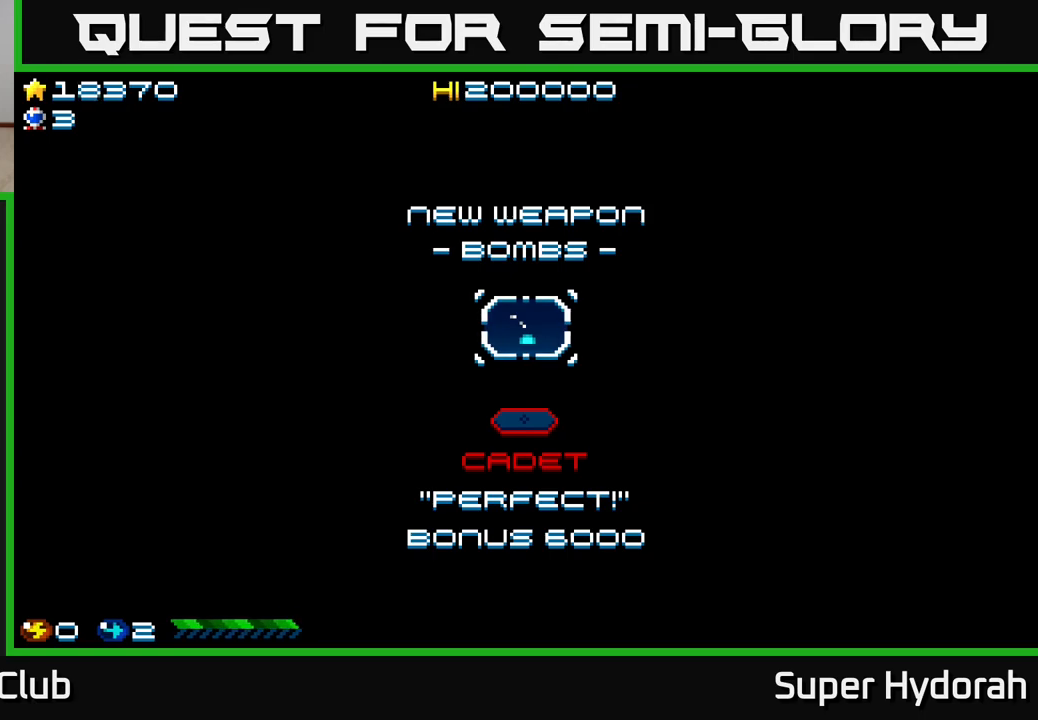
{"buttons": [], "left_stick": "center", "events": []}
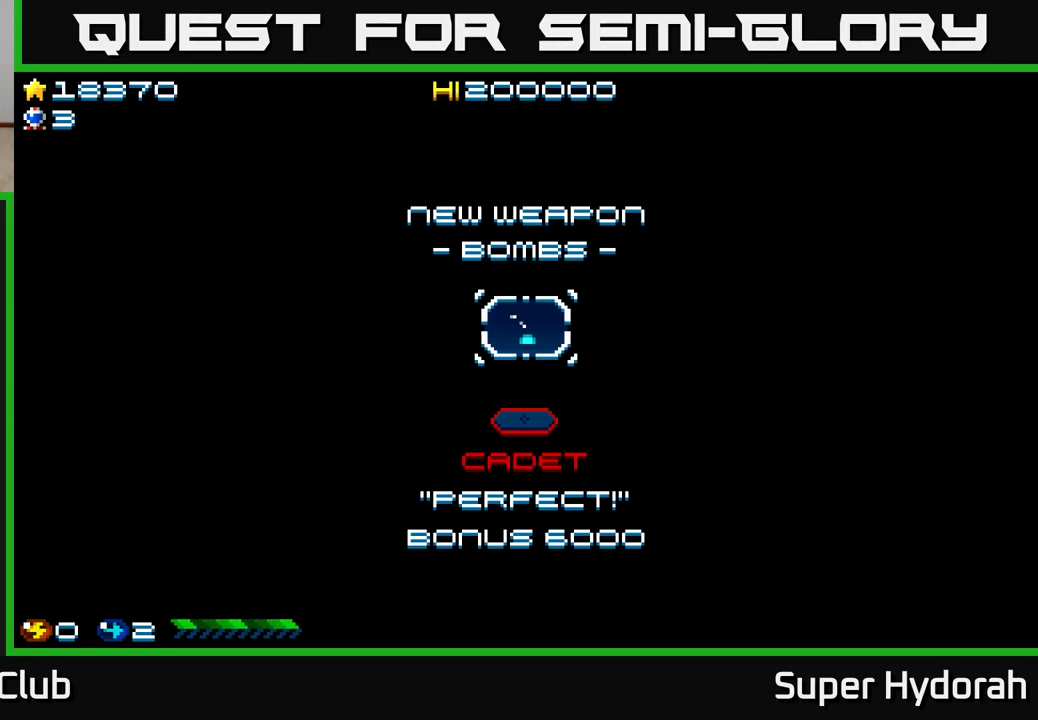
{"buttons": [], "left_stick": "center", "events": []}
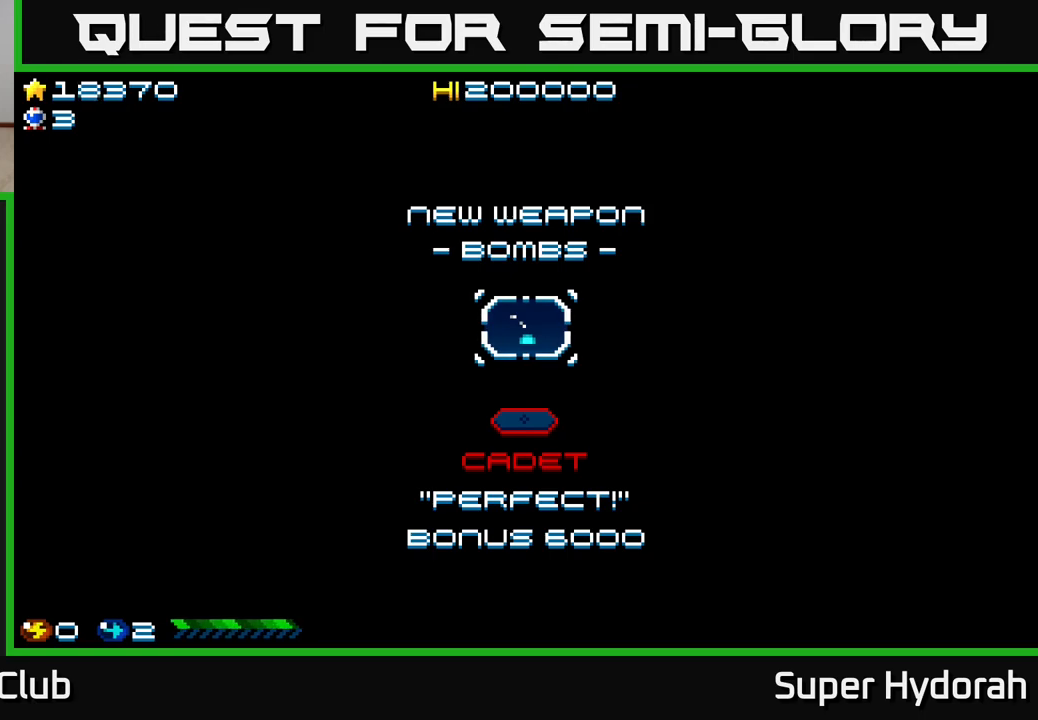
{"buttons": [], "left_stick": "center", "events": []}
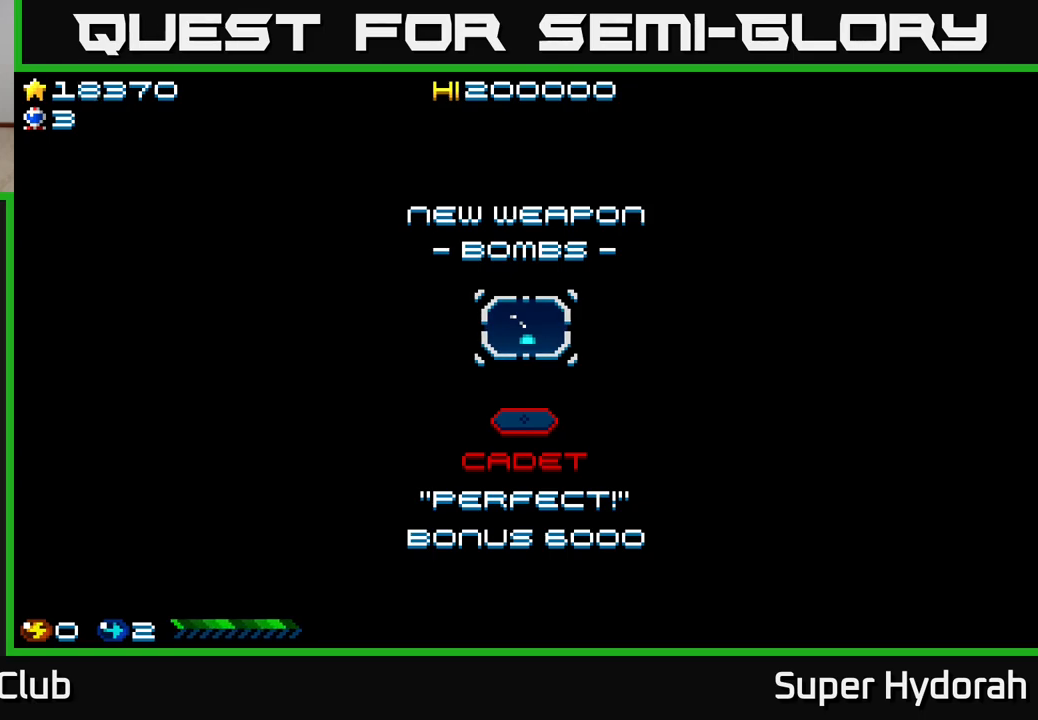
{"buttons": [], "left_stick": "center", "events": []}
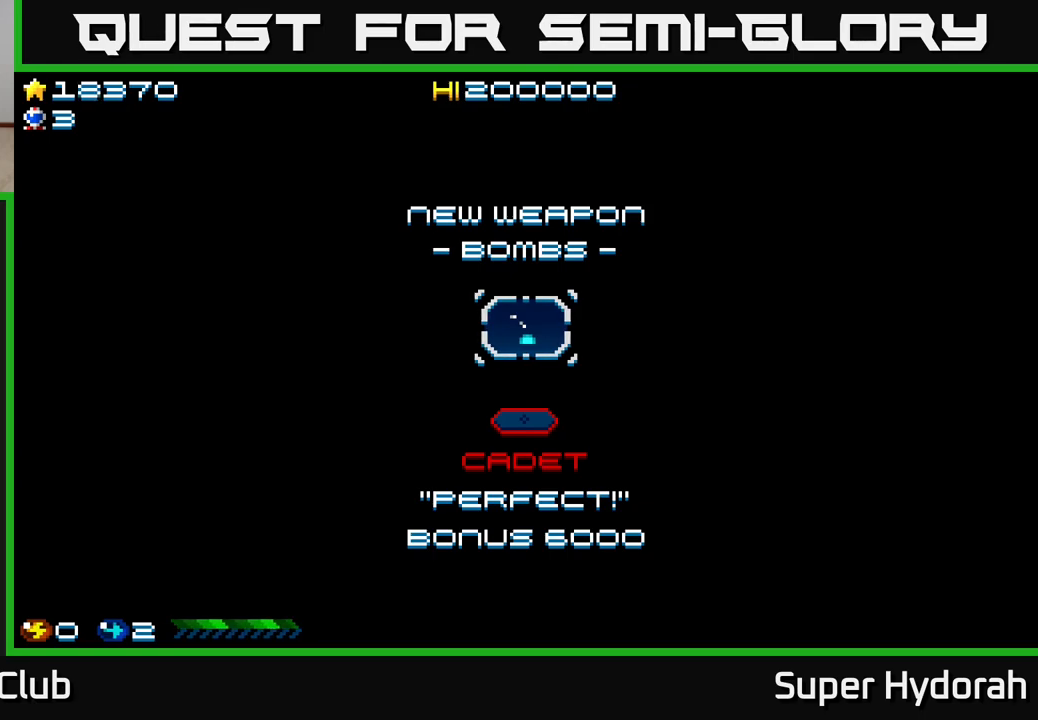
{"buttons": [], "left_stick": "center", "events": []}
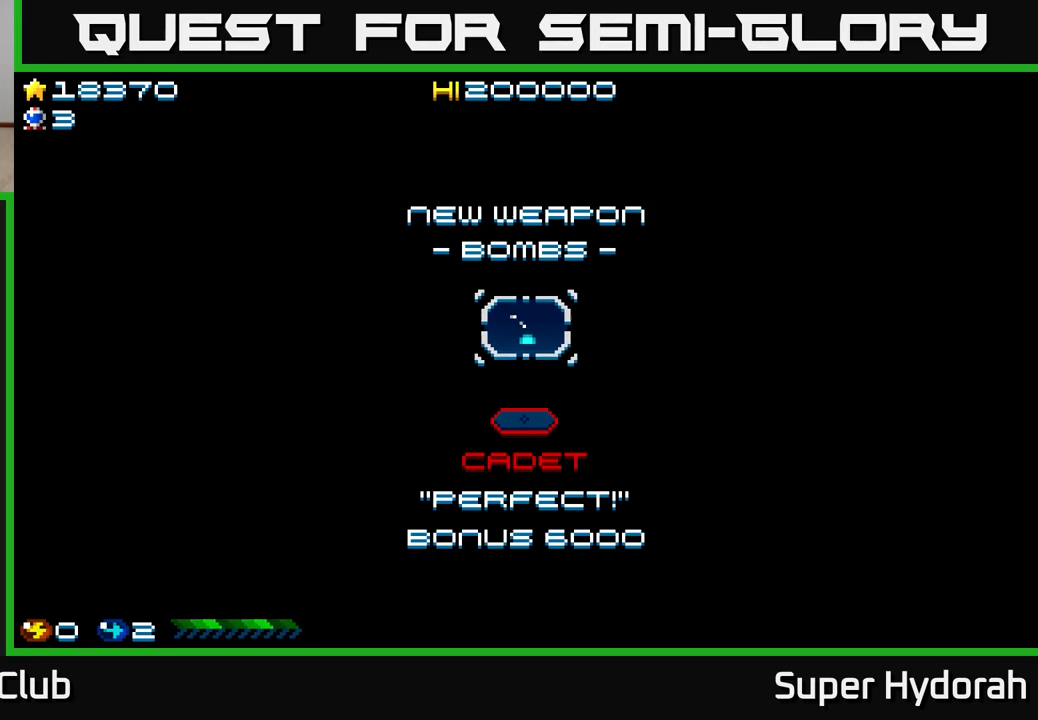
{"buttons": [], "left_stick": "center", "events": []}
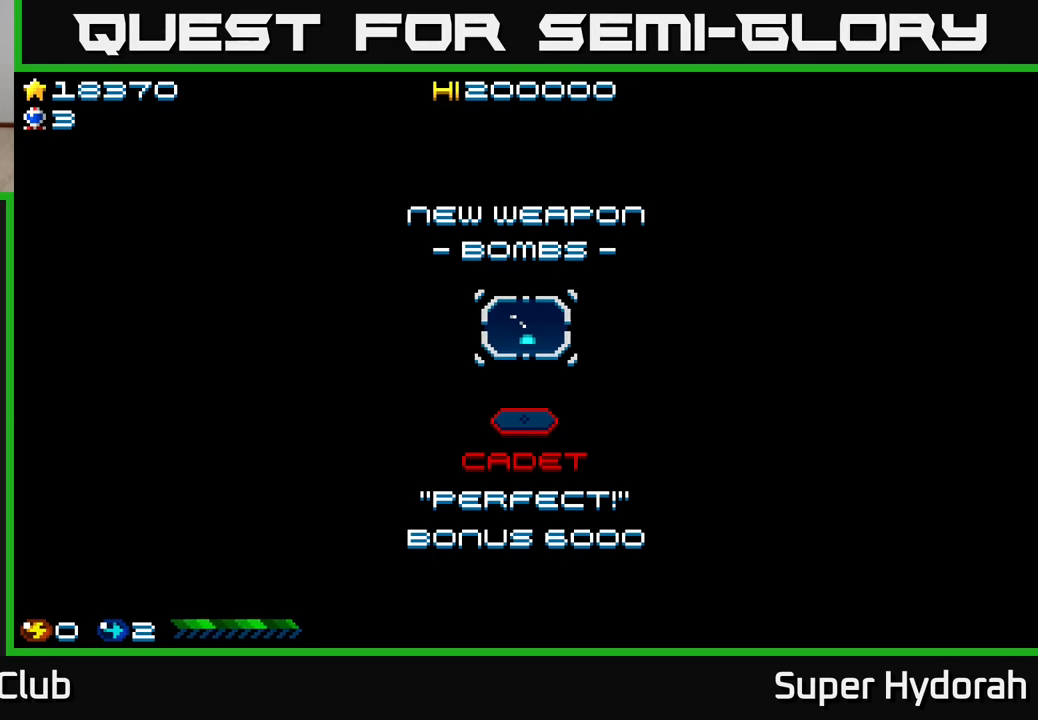
{"buttons": ["A"], "left_stick": "center", "events": [[83, "A", "down"]]}
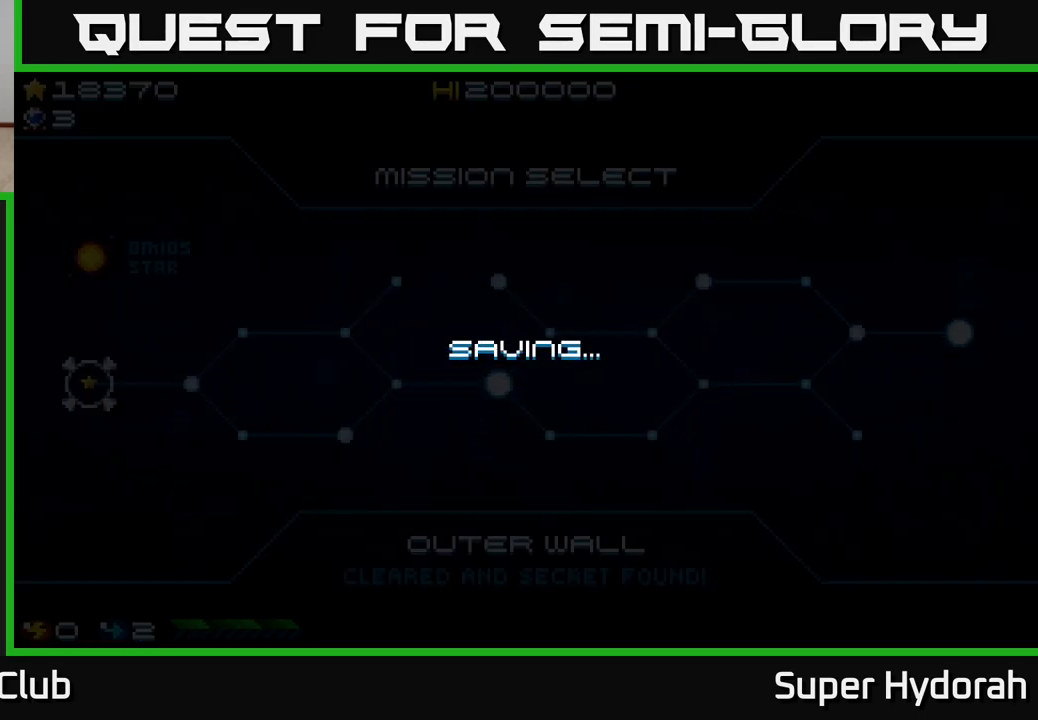
{"buttons": [], "left_stick": "center", "events": [[17, "A", "up"], [267, "A", "down"], [350, "A", "up"]]}
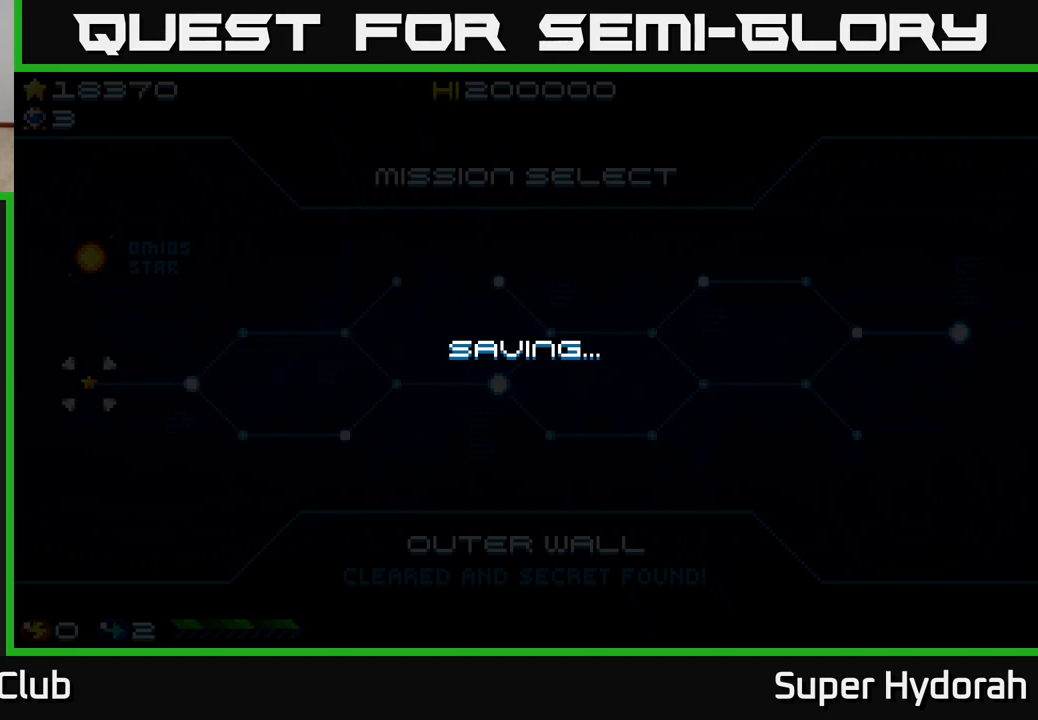
{"buttons": ["DPAD_RIGHT"], "left_stick": "center", "events": [[417, "DPAD_RIGHT", "down"]]}